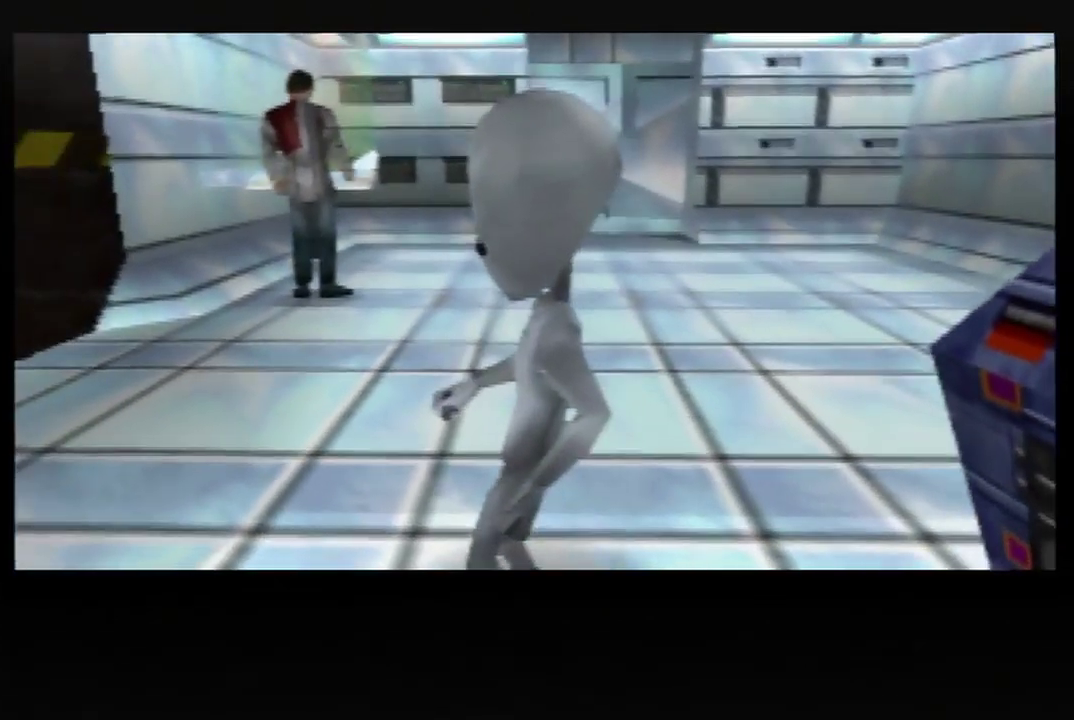
Gameplay with a controller (Nintendo layout); each line is a JSON object with the inputs held at the frame after it. "events" lists button and stick changes between this image and that frame as [ms after this image, input, new state], when the widget could be followed in between. Not read: L3 R3 Z.
{"buttons": ["C_RIGHT", "C_UP"], "left_stick": "down-left", "events": [[167, "C_RIGHT", "down"], [167, "C_UP", "down"], [250, "C_RIGHT", "up"], [250, "C_UP", "up"], [350, "C_RIGHT", "down"], [350, "C_UP", "down"], [483, "left_stick", "down-left"]]}
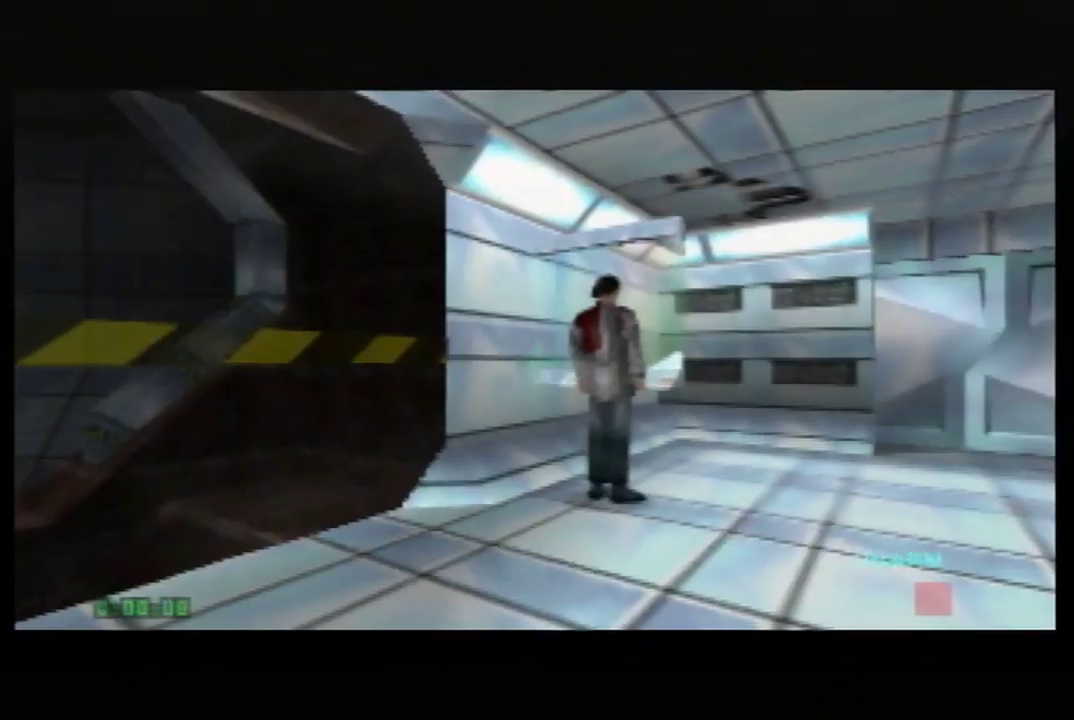
{"buttons": [], "left_stick": "left", "events": [[350, "left_stick", "center"], [450, "left_stick", "left"], [500, "C_RIGHT", "up"], [500, "C_UP", "up"]]}
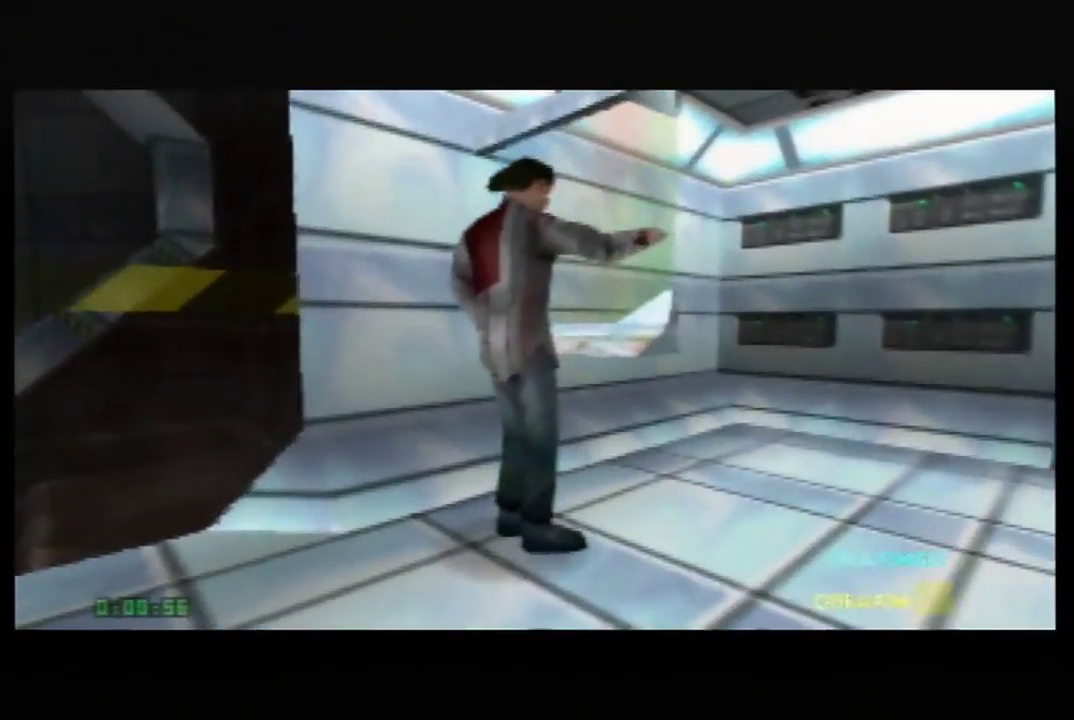
{"buttons": [], "left_stick": "up", "events": [[350, "left_stick", "center"], [450, "left_stick", "right"], [500, "left_stick", "up"]]}
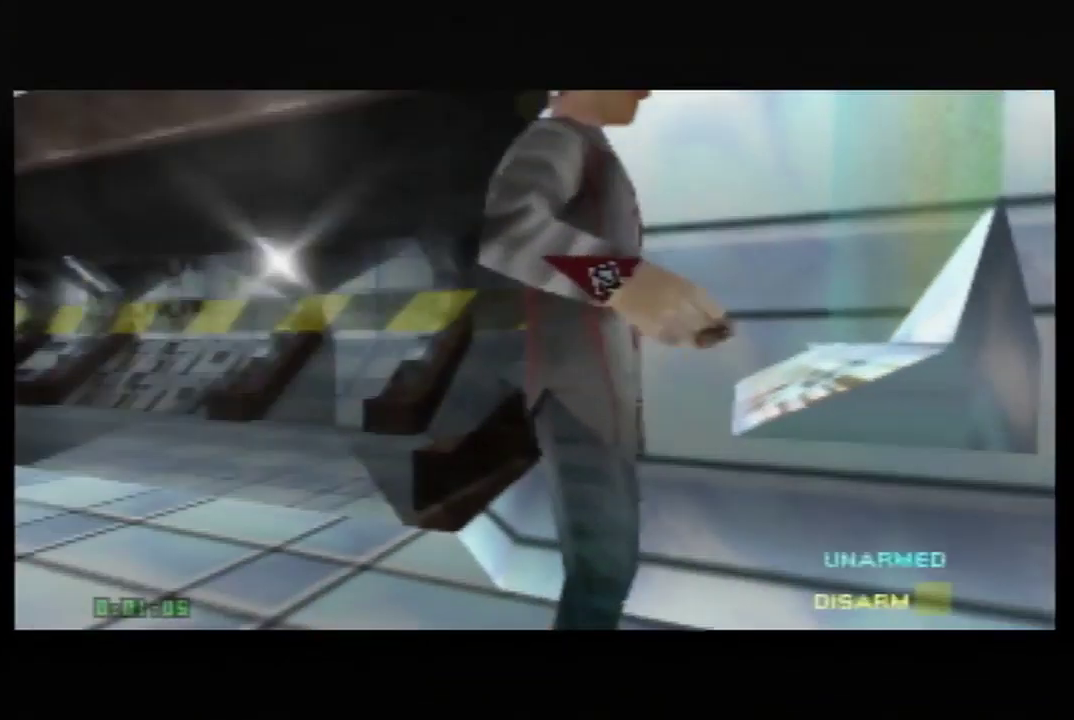
{"buttons": [], "left_stick": "center", "events": [[67, "left_stick", "center"], [167, "left_stick", "right"], [450, "left_stick", "center"]]}
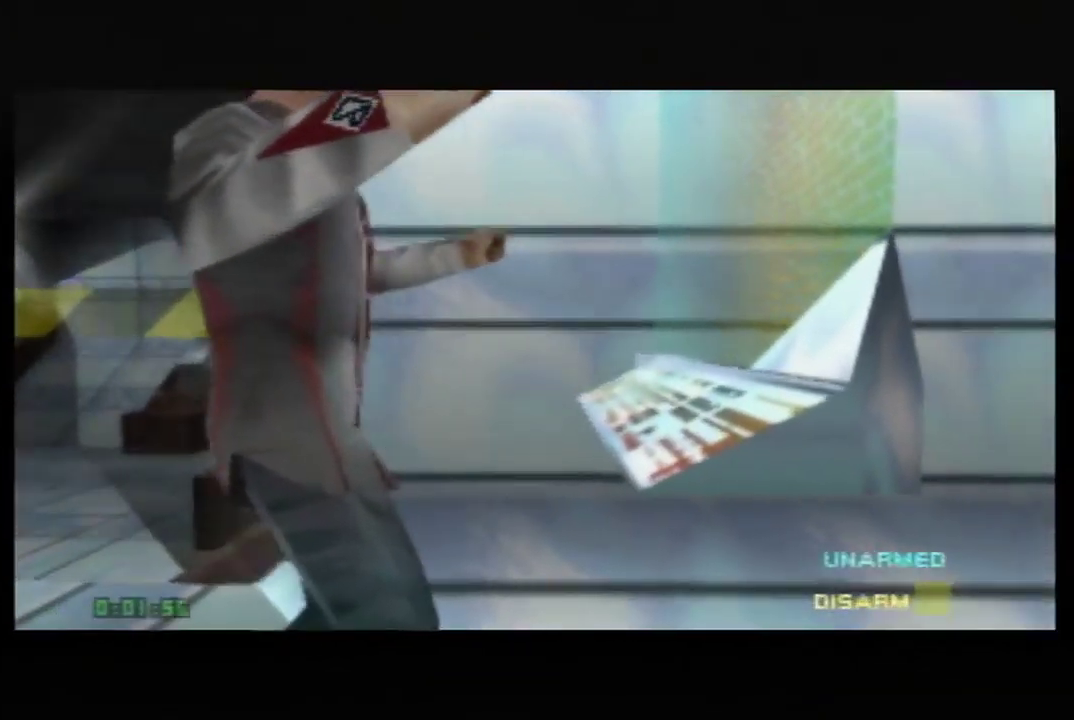
{"buttons": ["C_LEFT", "C_UP"], "left_stick": "left", "events": [[167, "C_UP", "down"], [167, "left_stick", "left"], [233, "C_LEFT", "down"]]}
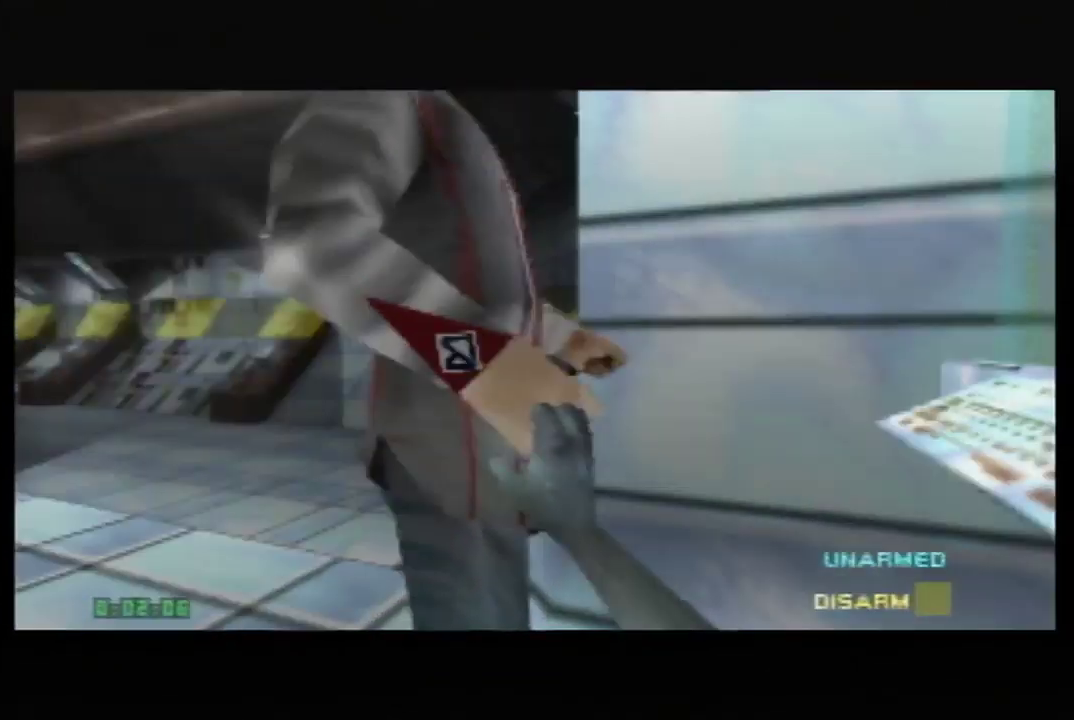
{"buttons": ["C_LEFT", "C_UP"], "left_stick": "left", "events": [[50, "left_stick", "center"], [167, "A", "down"], [300, "A", "up"], [317, "left_stick", "left"]]}
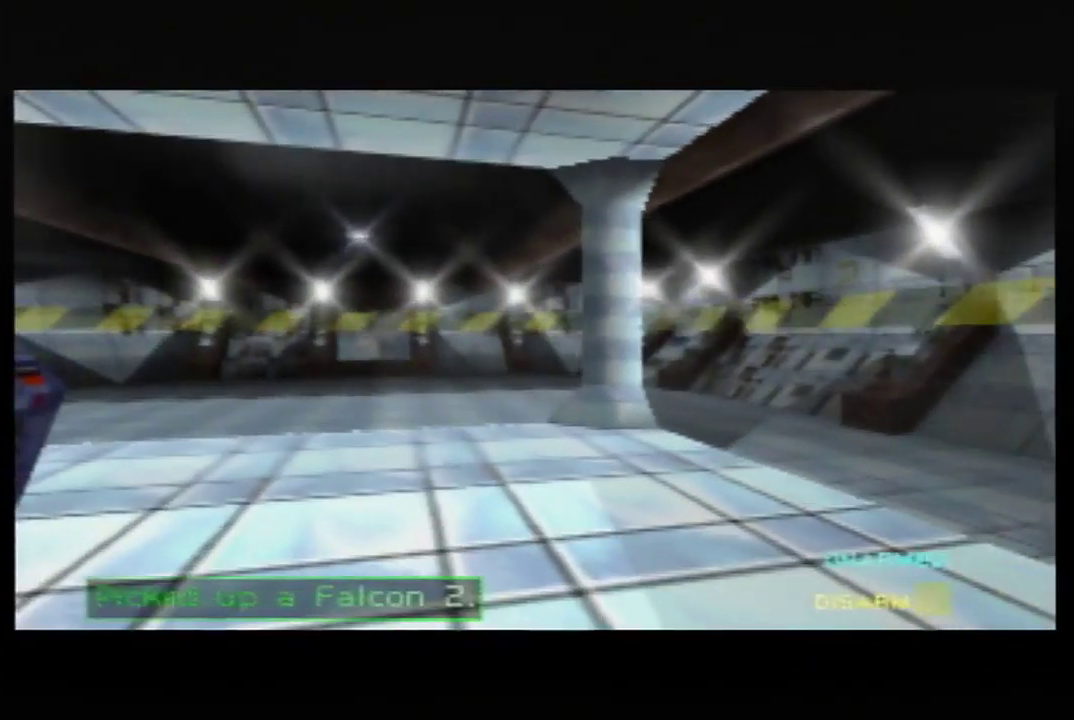
{"buttons": [], "left_stick": "center", "events": [[167, "C_LEFT", "up"], [167, "C_UP", "up"], [167, "START", "down"], [167, "left_stick", "center"], [317, "START", "up"]]}
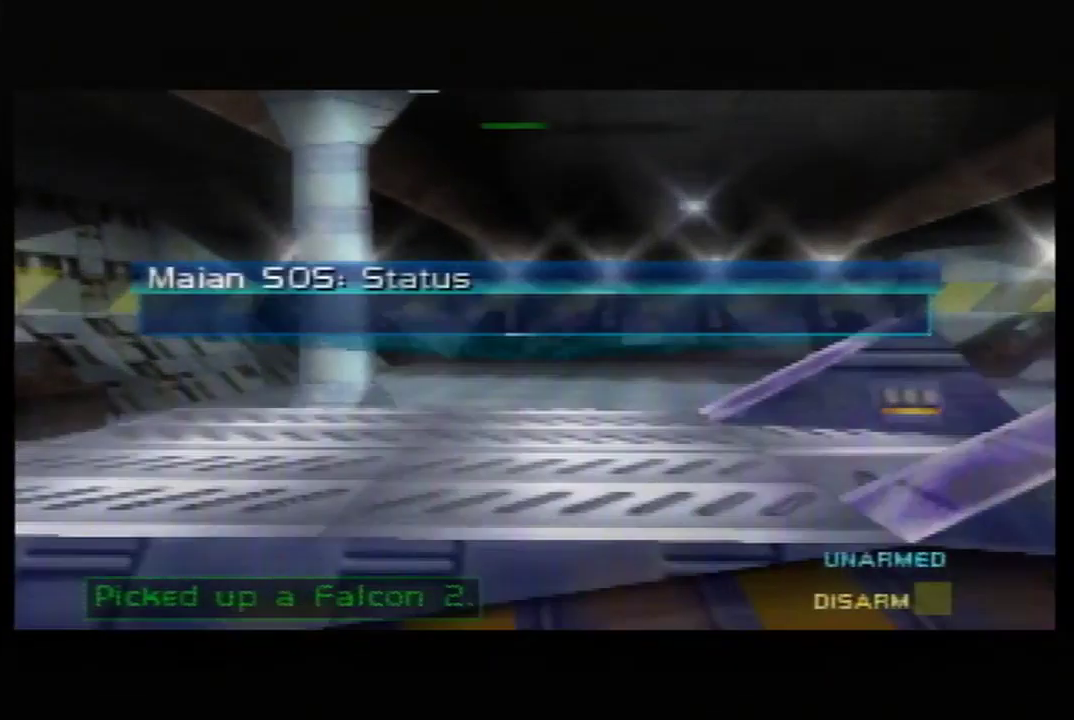
{"buttons": [], "left_stick": "center", "events": []}
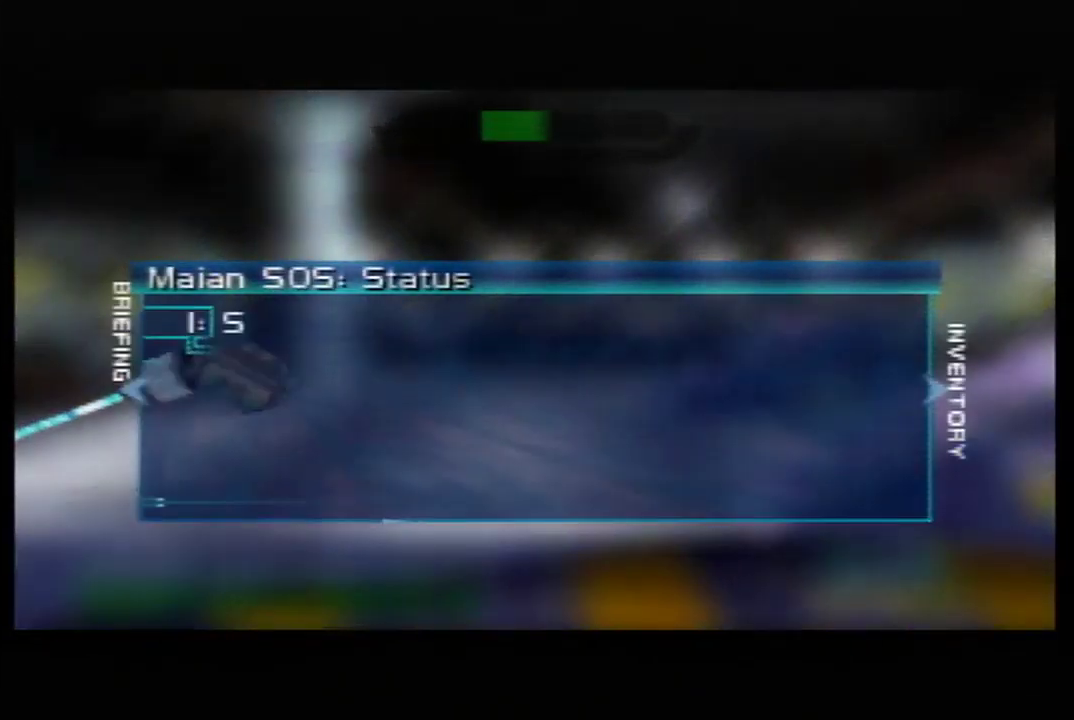
{"buttons": ["C_UP"], "left_stick": "down", "events": [[67, "START", "down"], [233, "START", "up"], [300, "C_UP", "down"], [300, "left_stick", "down"]]}
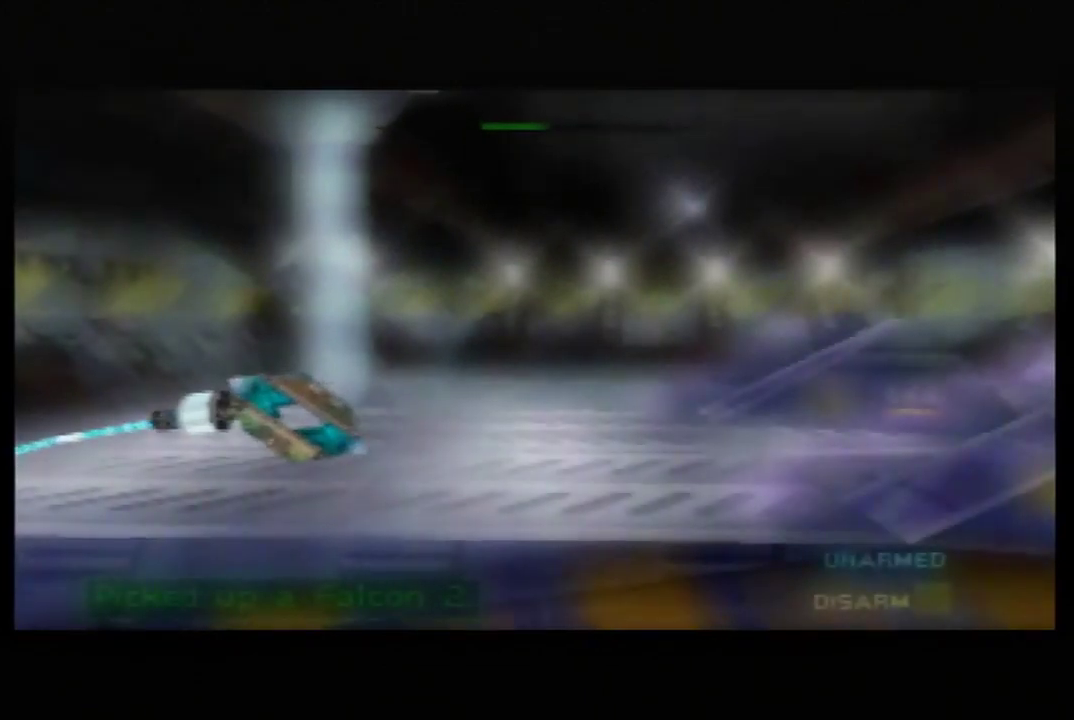
{"buttons": [], "left_stick": "right", "events": [[167, "C_UP", "up"], [167, "START", "down"], [167, "left_stick", "center"], [450, "START", "up"], [483, "left_stick", "right"]]}
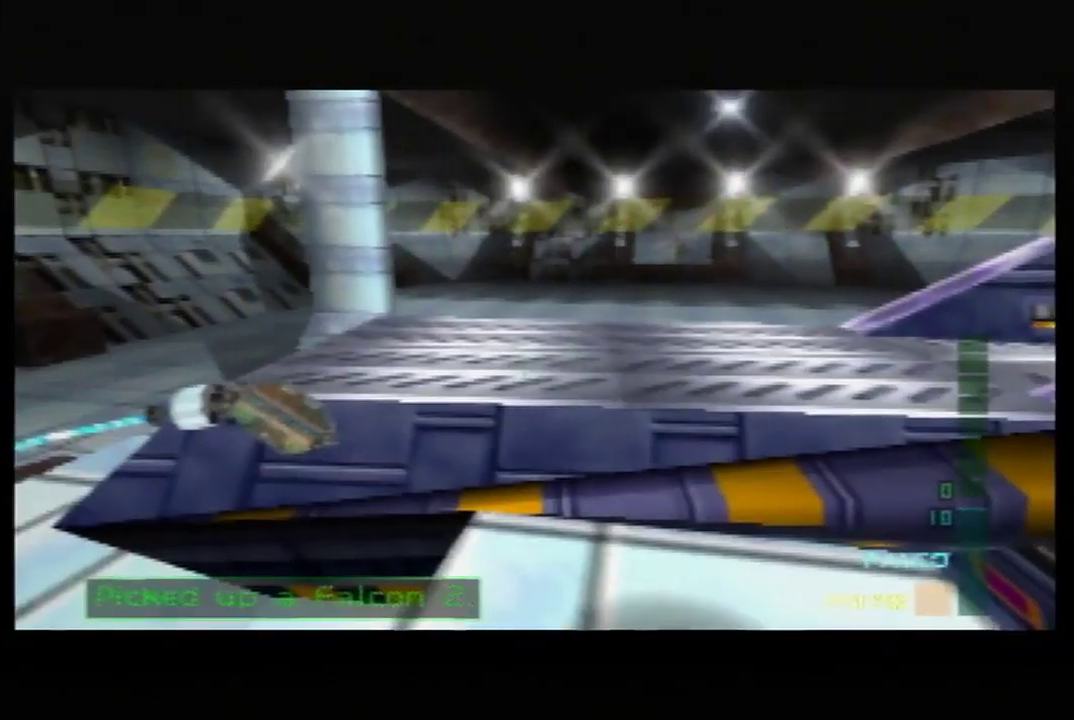
{"buttons": [], "left_stick": "center", "events": [[133, "left_stick", "center"]]}
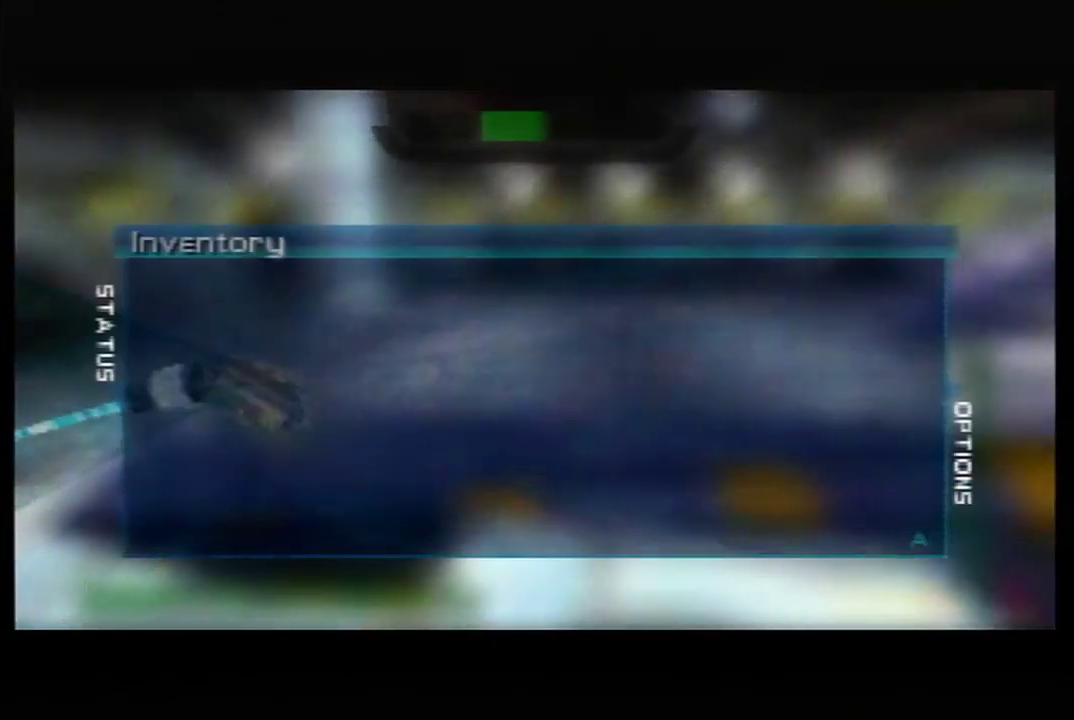
{"buttons": [], "left_stick": "center", "events": []}
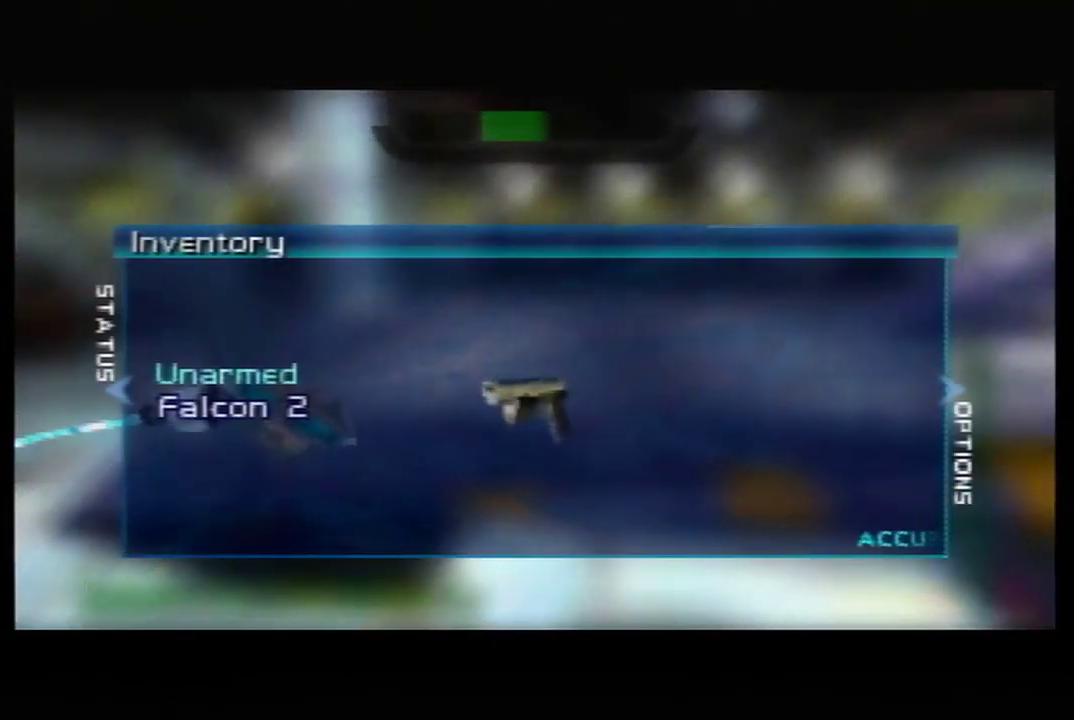
{"buttons": [], "left_stick": "center", "events": []}
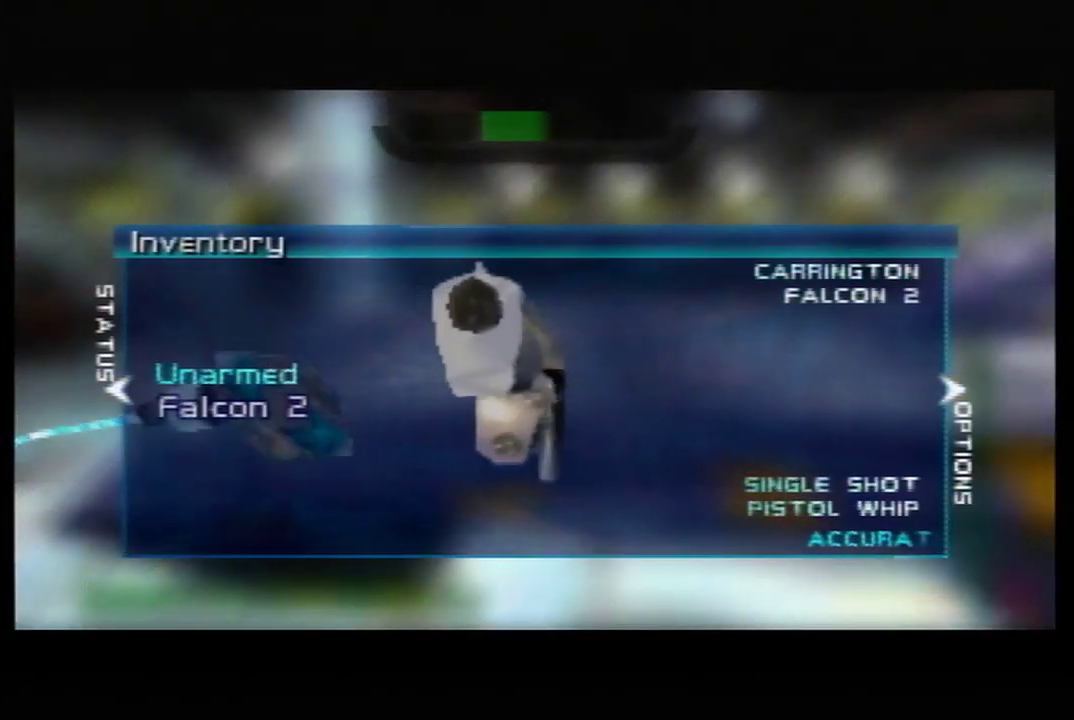
{"buttons": ["START"], "left_stick": "center", "events": [[417, "START", "down"]]}
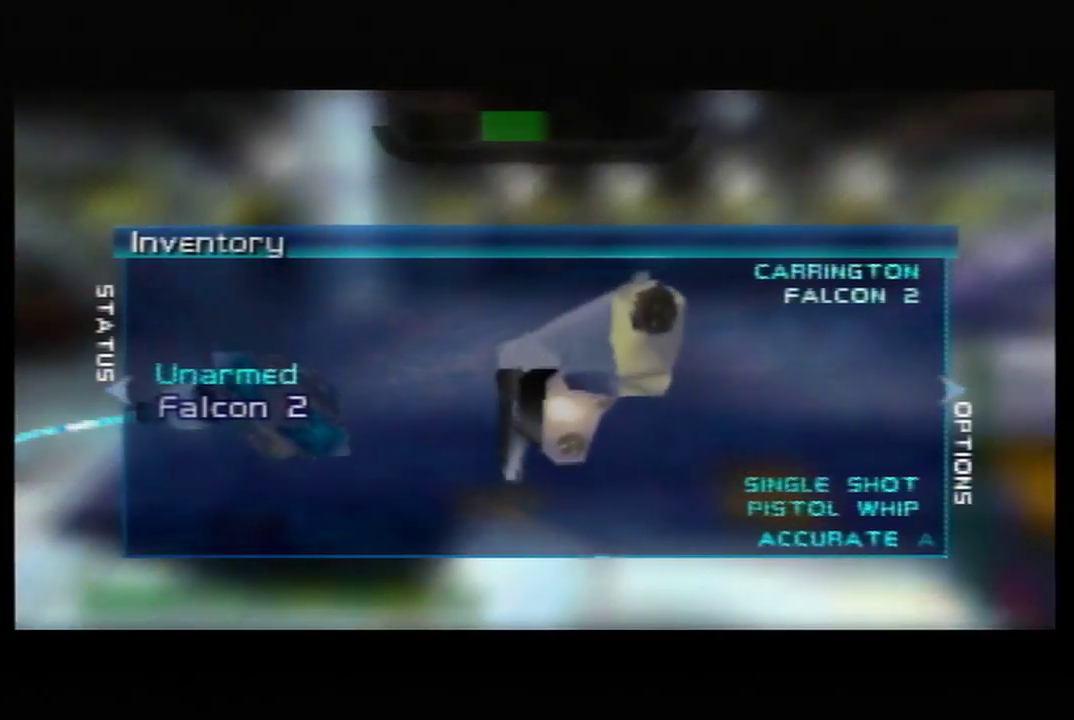
{"buttons": ["B"], "left_stick": "center", "events": [[33, "START", "up"], [167, "B", "down"], [383, "C_RIGHT", "down"], [483, "C_RIGHT", "up"]]}
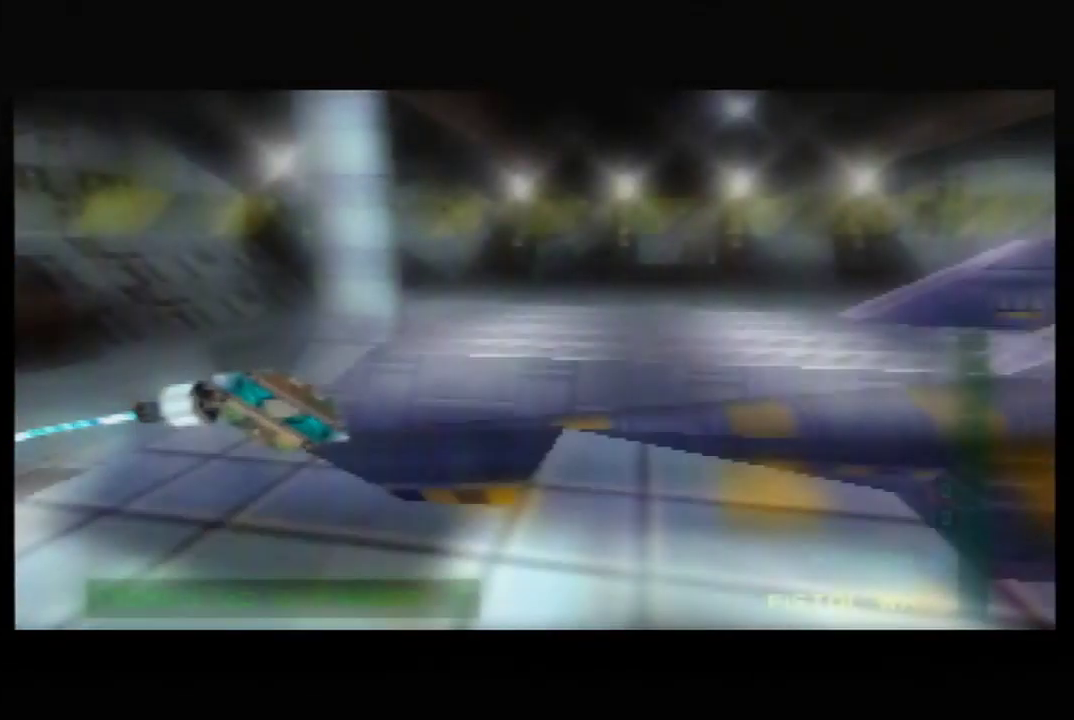
{"buttons": ["B"], "left_stick": "up-left", "events": [[67, "left_stick", "up-left"]]}
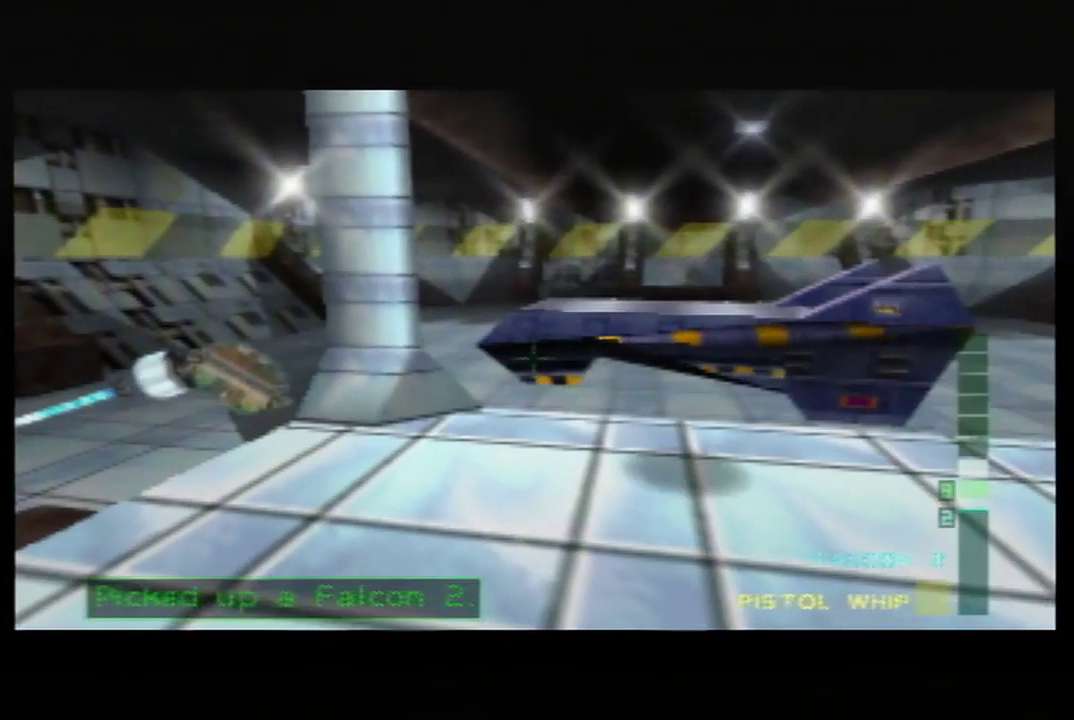
{"buttons": ["C_DOWN", "C_RIGHT"], "left_stick": "up-left", "events": [[50, "C_RIGHT", "down"], [133, "C_RIGHT", "up"], [267, "B", "up"], [267, "C_DOWN", "down"], [267, "C_RIGHT", "down"]]}
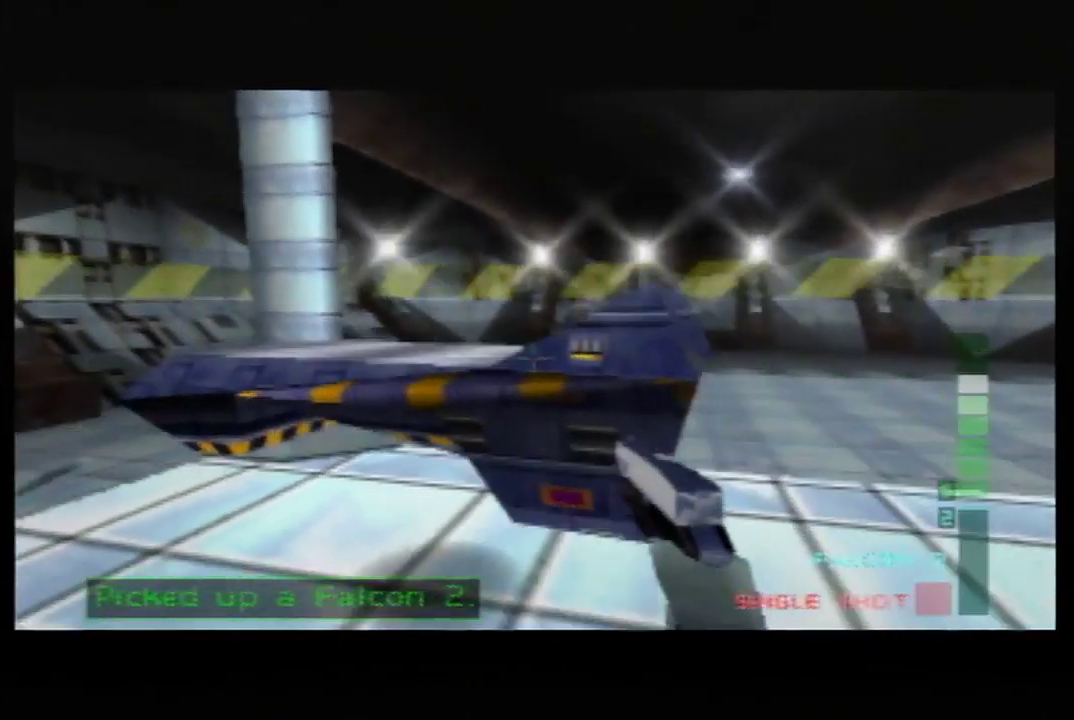
{"buttons": ["C_DOWN"], "left_stick": "left", "events": [[33, "C_RIGHT", "up"], [117, "left_stick", "left"]]}
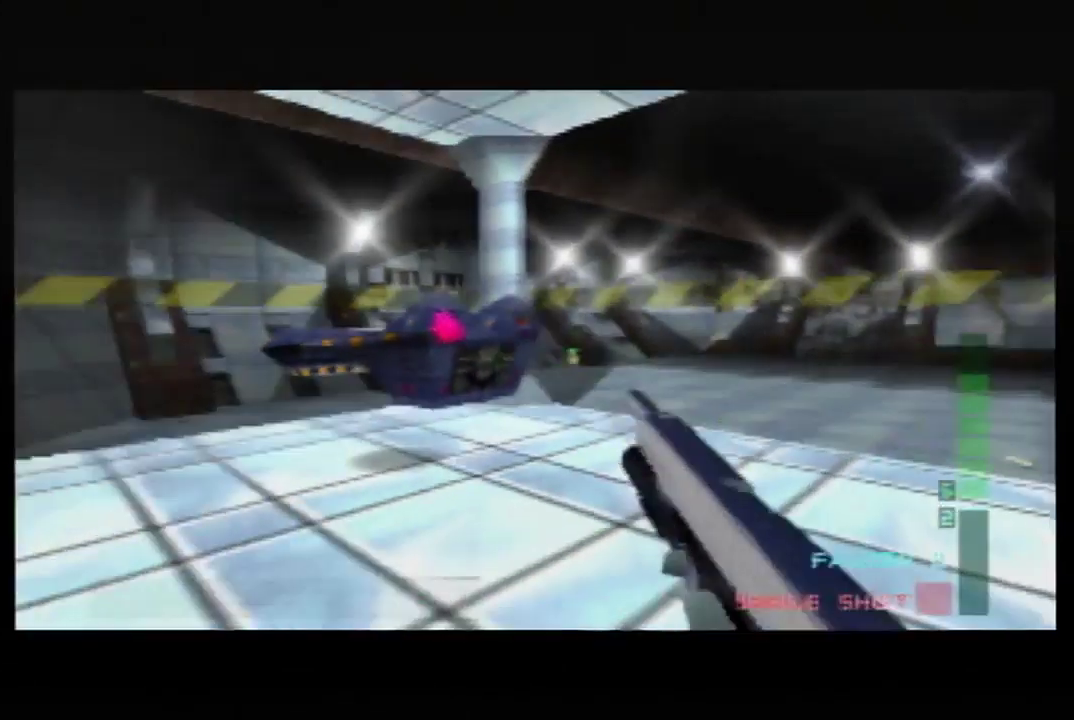
{"buttons": ["C_RIGHT", "C_UP"], "left_stick": "up-left", "events": [[17, "left_stick", "center"], [167, "C_DOWN", "up"], [167, "left_stick", "up-left"], [300, "C_RIGHT", "down"], [300, "C_UP", "down"]]}
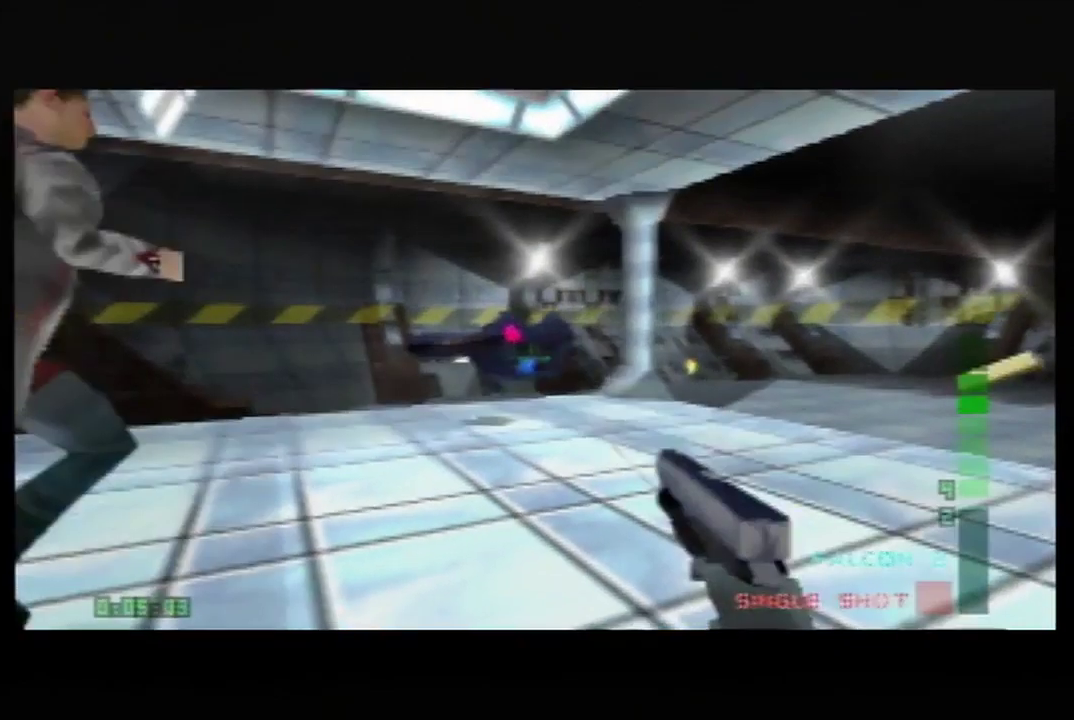
{"buttons": ["C_DOWN"], "left_stick": "left", "events": [[300, "C_UP", "up"], [300, "left_stick", "left"], [350, "C_RIGHT", "up"], [417, "C_DOWN", "down"]]}
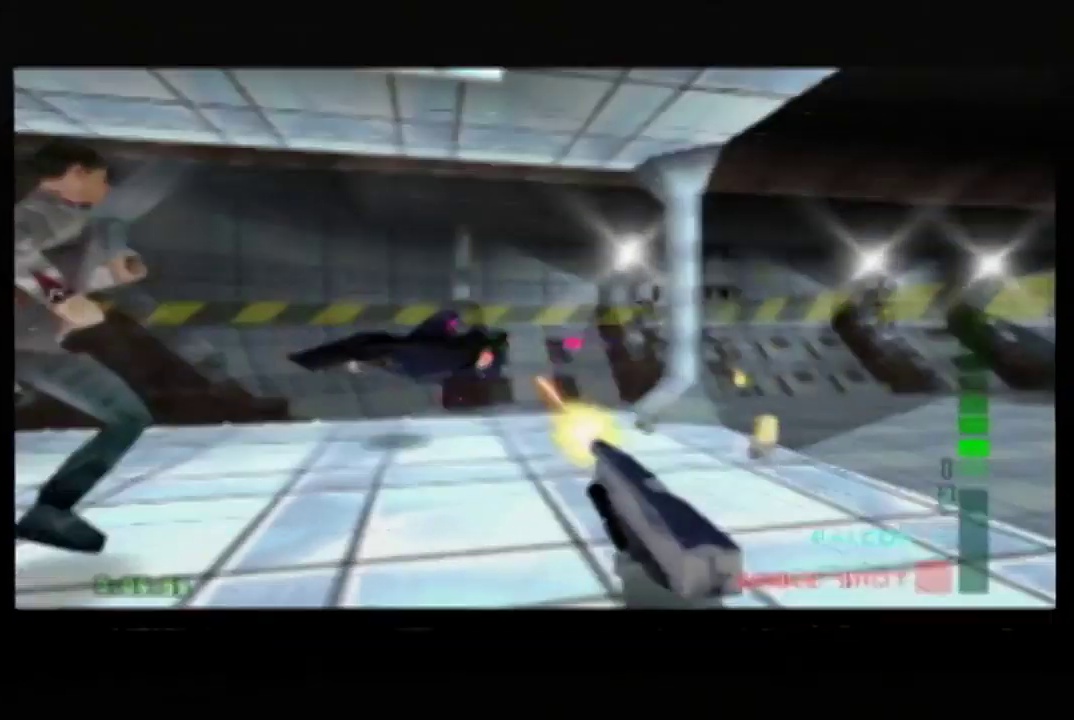
{"buttons": ["C_RIGHT", "C_UP"], "left_stick": "down-right", "events": [[133, "left_stick", "up-left"], [350, "C_RIGHT", "down"], [417, "C_DOWN", "up"], [417, "C_UP", "down"], [417, "left_stick", "down-right"]]}
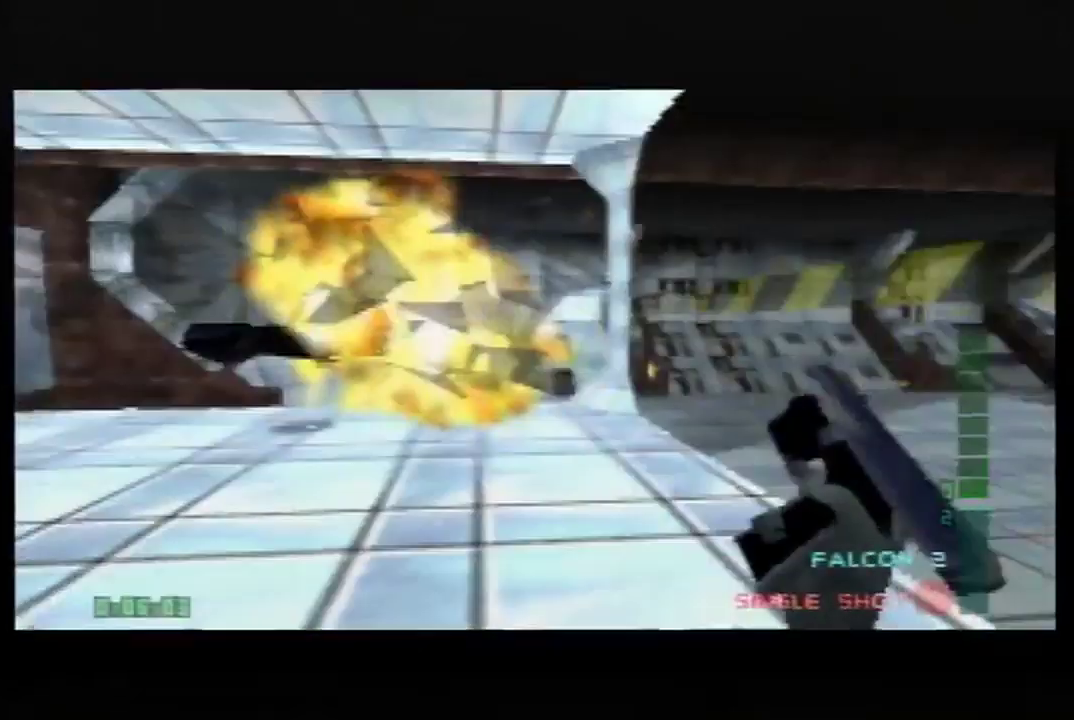
{"buttons": ["C_RIGHT", "C_UP"], "left_stick": "center", "events": [[17, "left_stick", "center"], [133, "left_stick", "down-left"], [483, "left_stick", "center"]]}
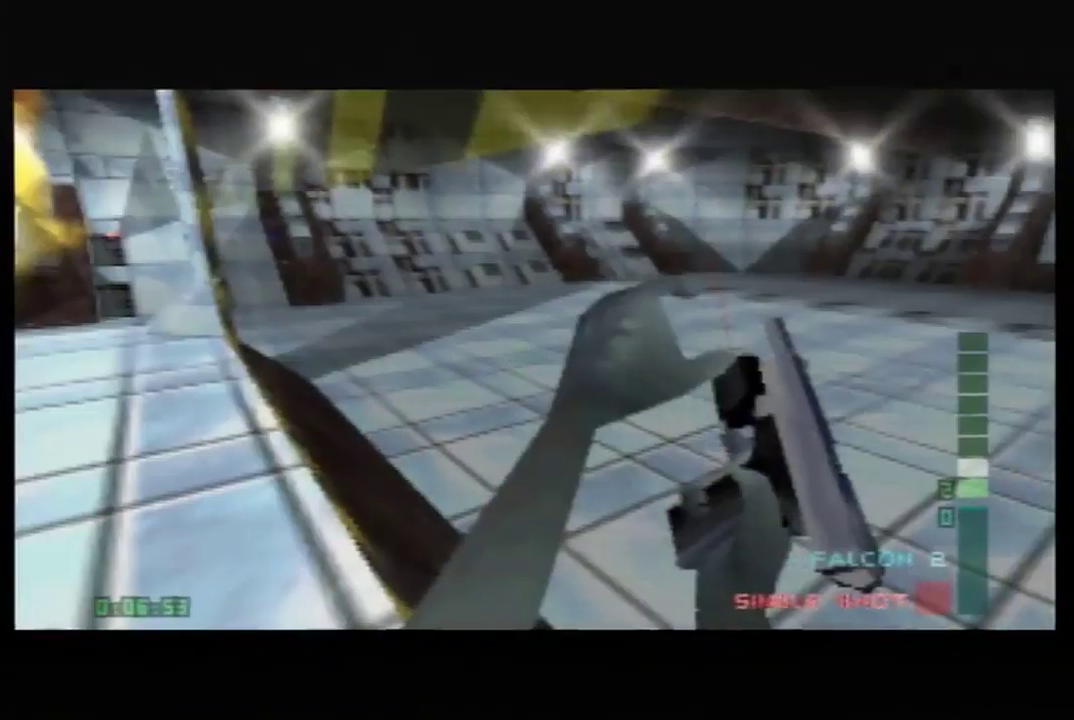
{"buttons": ["C_RIGHT", "C_UP"], "left_stick": "down-left", "events": [[17, "left_stick", "right"], [67, "left_stick", "center"], [133, "A", "down"], [350, "A", "up"], [350, "left_stick", "down-left"]]}
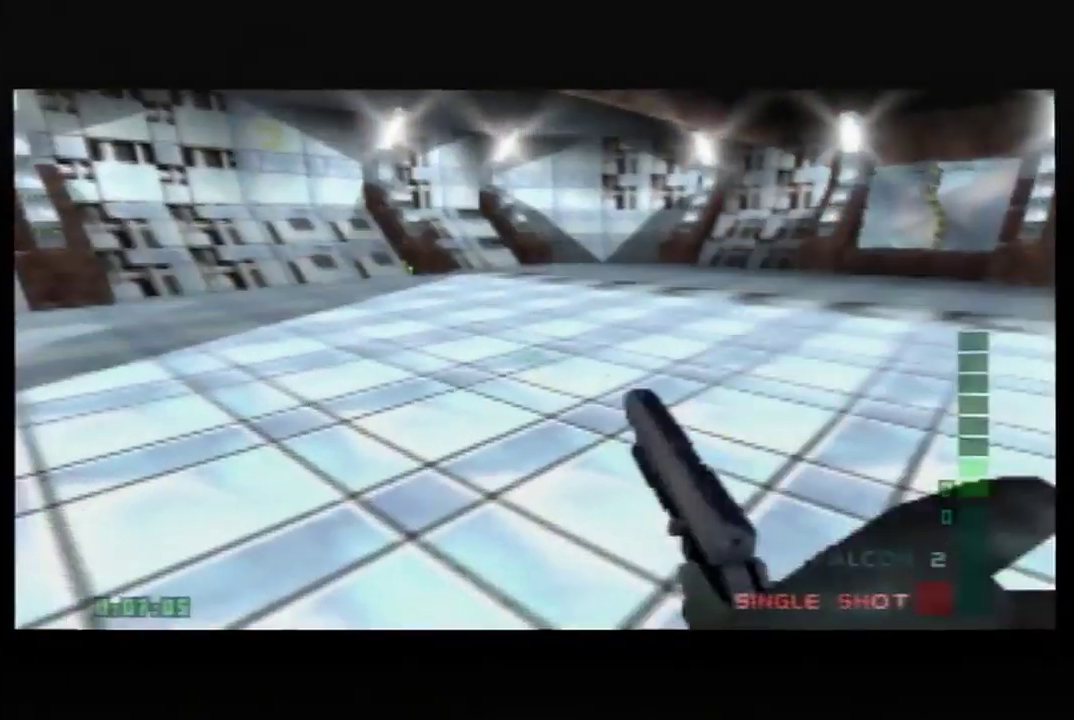
{"buttons": ["C_RIGHT", "C_UP"], "left_stick": "center", "events": [[67, "left_stick", "center"]]}
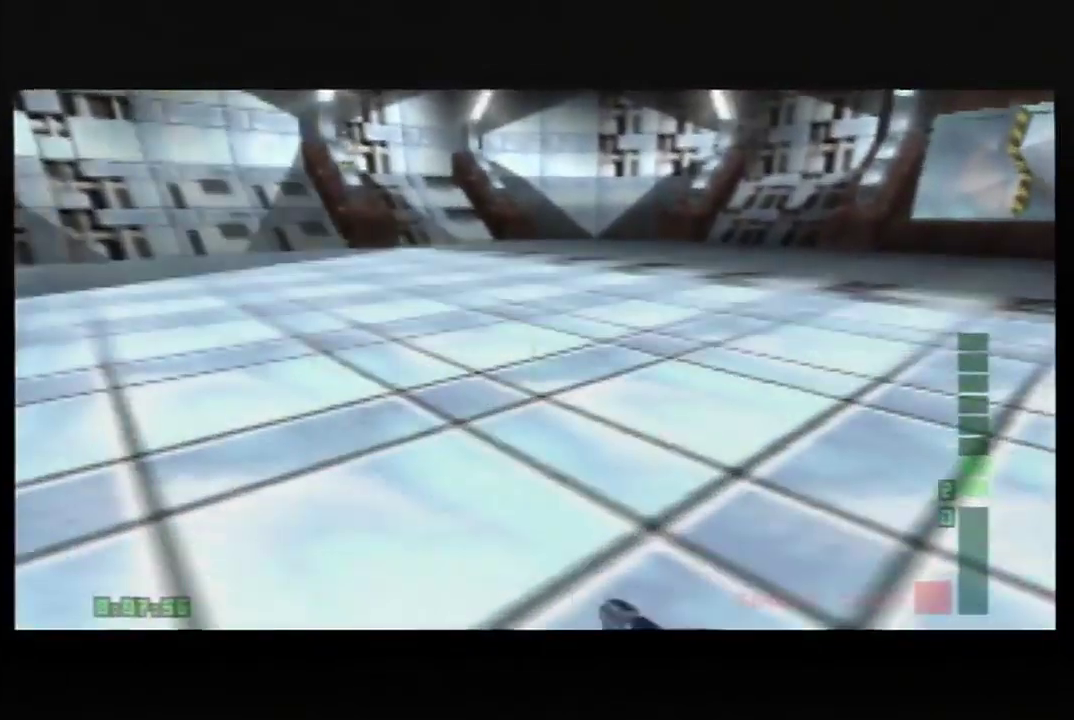
{"buttons": ["C_RIGHT", "C_UP"], "left_stick": "center", "events": []}
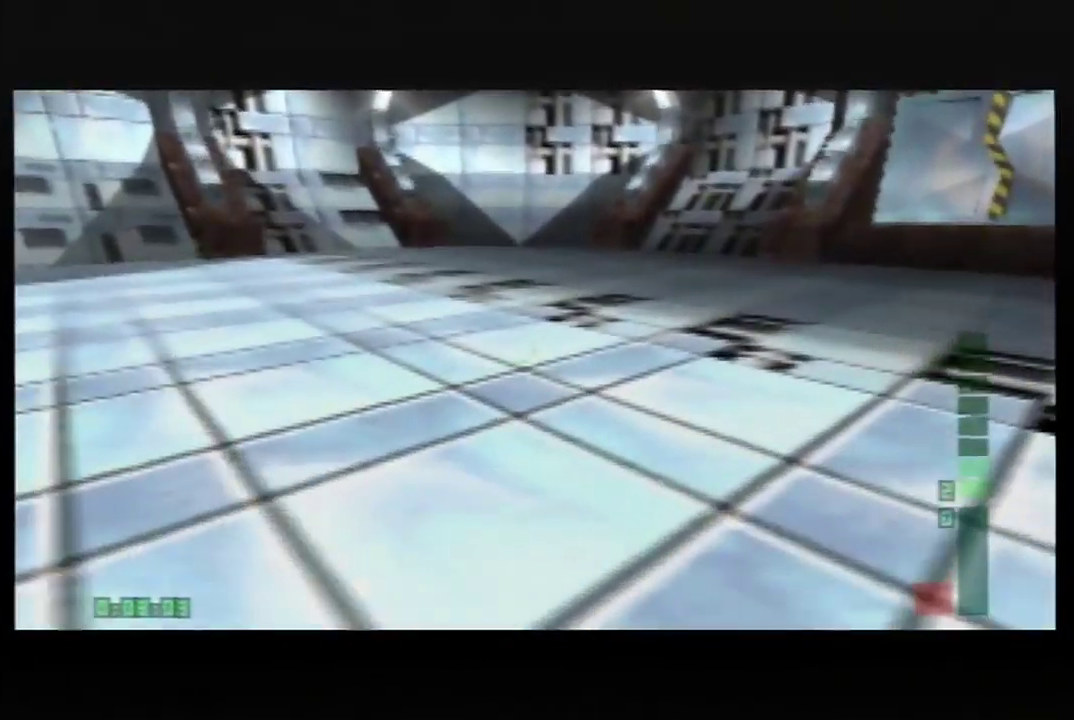
{"buttons": ["C_RIGHT", "C_UP"], "left_stick": "center", "events": [[317, "left_stick", "up-left"], [483, "left_stick", "center"]]}
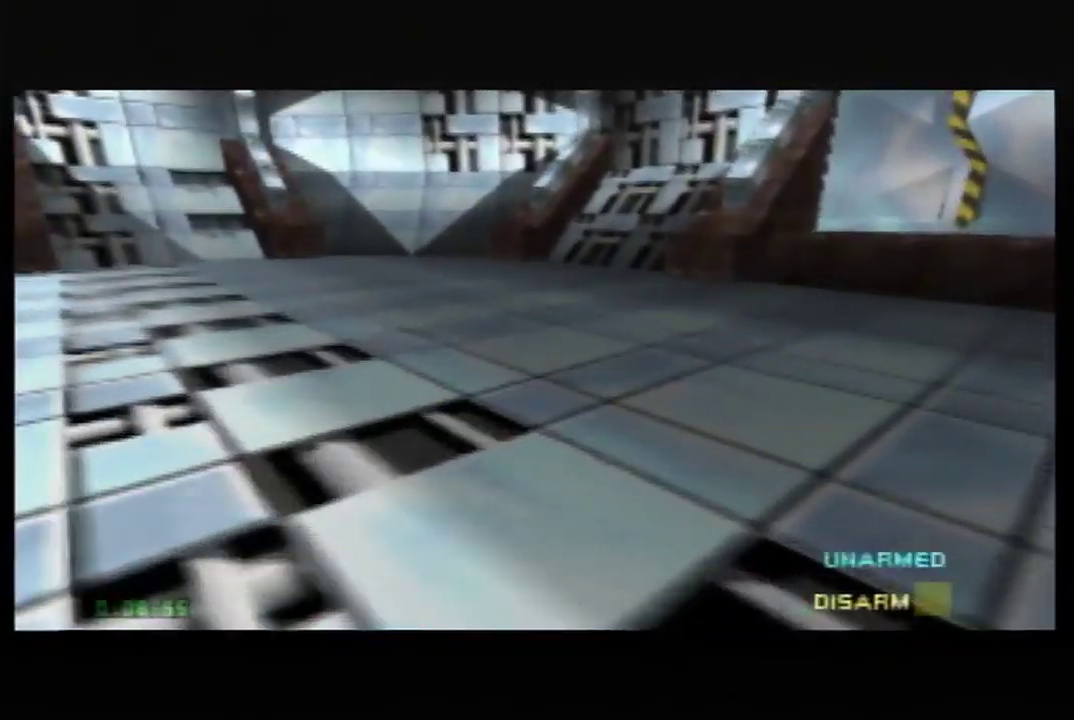
{"buttons": ["C_RIGHT", "C_UP"], "left_stick": "center", "events": [[117, "left_stick", "up-left"], [417, "left_stick", "center"]]}
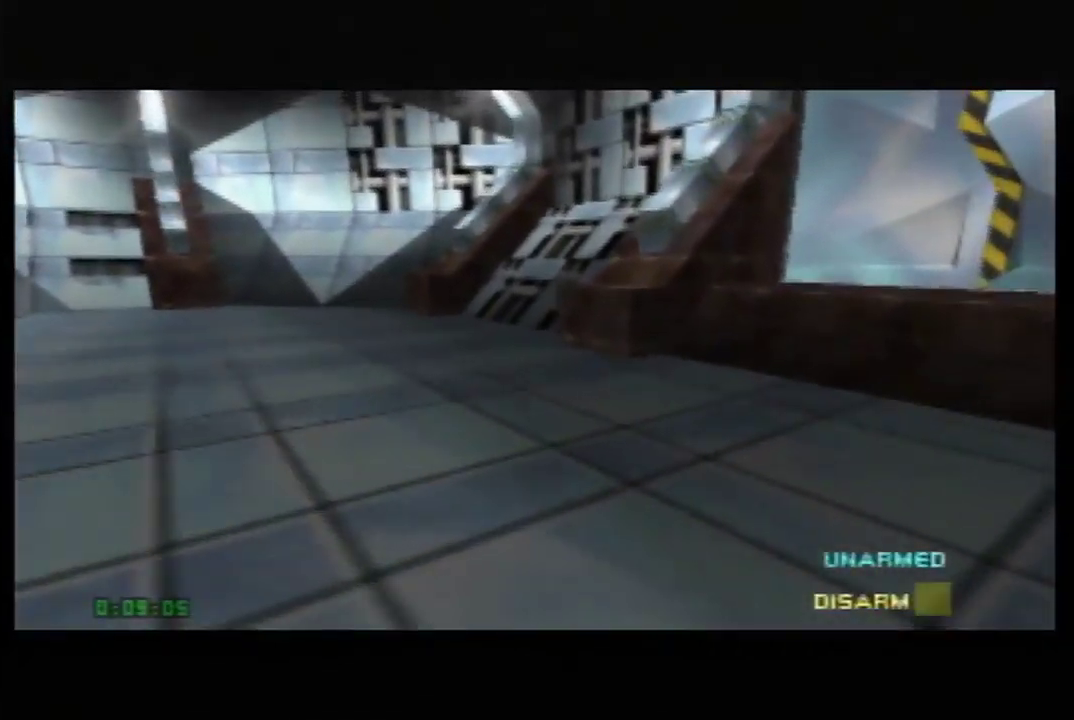
{"buttons": ["C_RIGHT", "C_UP"], "left_stick": "up-right", "events": [[283, "left_stick", "up-right"]]}
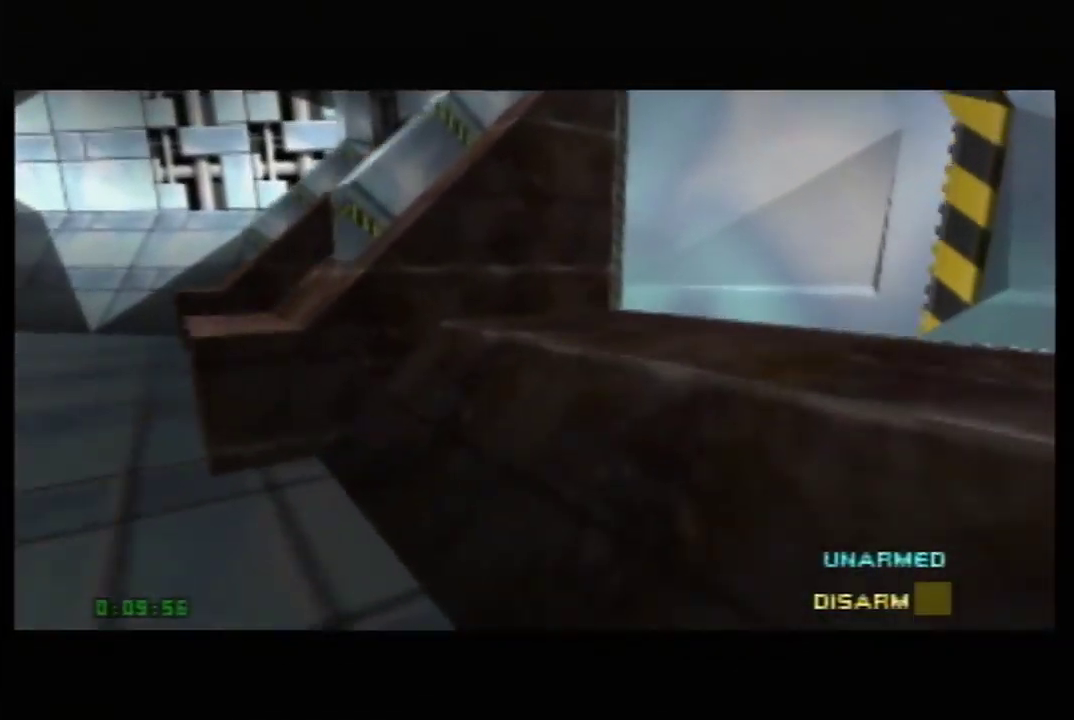
{"buttons": ["C_RIGHT", "C_UP"], "left_stick": "down-right", "events": [[17, "left_stick", "down-right"], [50, "B", "down"], [100, "left_stick", "center"], [133, "B", "up"], [300, "left_stick", "down-right"]]}